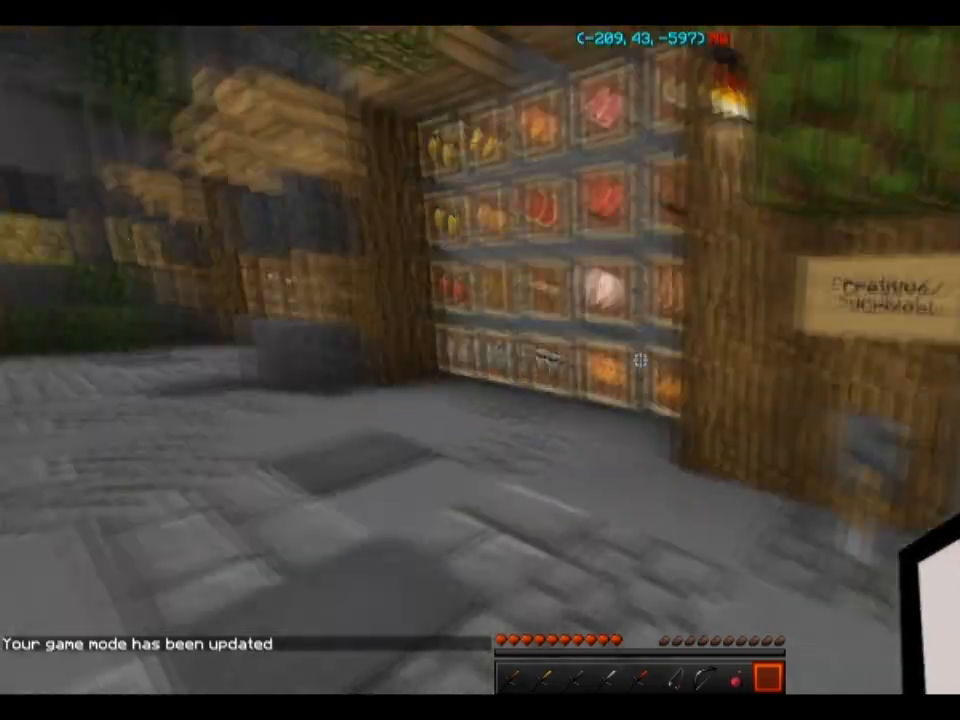
Gameplay with keyboard and mouse; each line is a JSON object with the keys and mouse buttons held at the frame after it. "events" lists presses ("down") and releases ("up") of "a", "d", "s", "space", "w", "mouse_left" and "mouse_right" between this image and that frame as [ms after this image, input, new state], when the widget could be followed in between. "mouse_left", "mouse_right" = the "left", "right" buttons of the "mouse" list. No other keys are recorded. Fast repeated clicks can show as one long hold. Mouse movement is not recorded.
{"keys": ["a", "w"], "mouse": [], "events": [[33, "w", "down"], [166, "a", "down"]]}
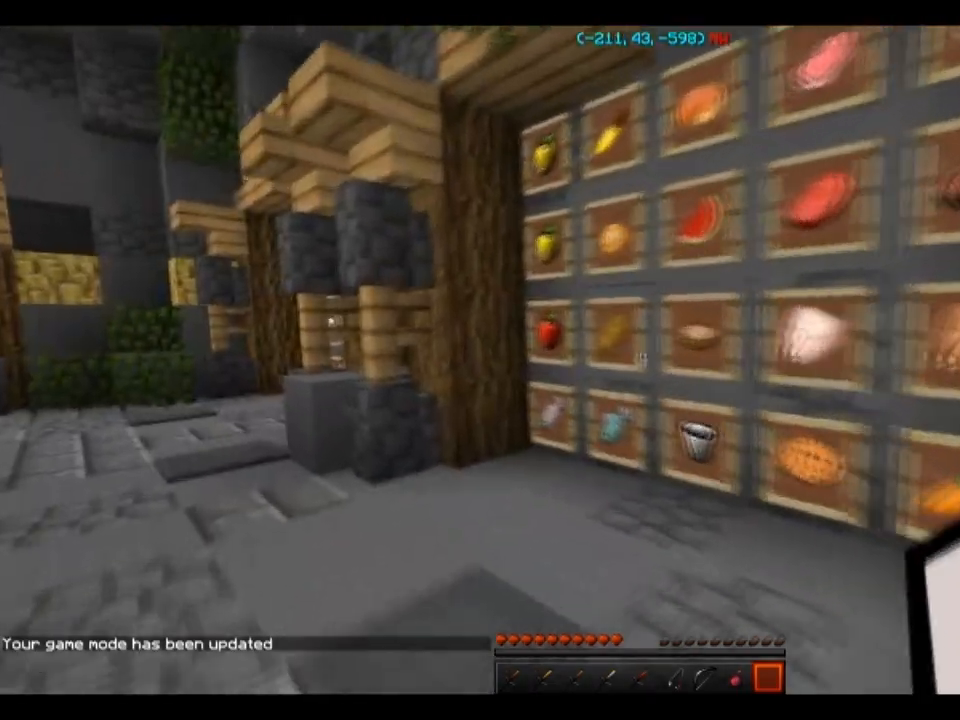
{"keys": [], "mouse": [], "events": [[133, "a", "up"], [133, "w", "up"]]}
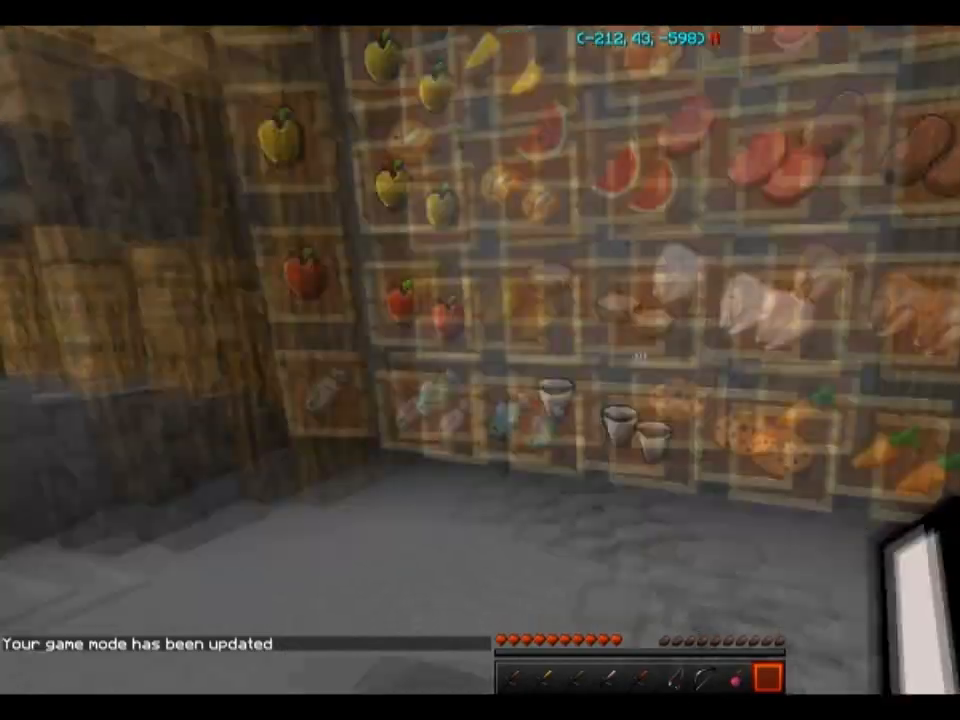
{"keys": [], "mouse": ["right"], "events": [[166, "w", "down"], [233, "w", "up"], [467, "mouse_right", "down"]]}
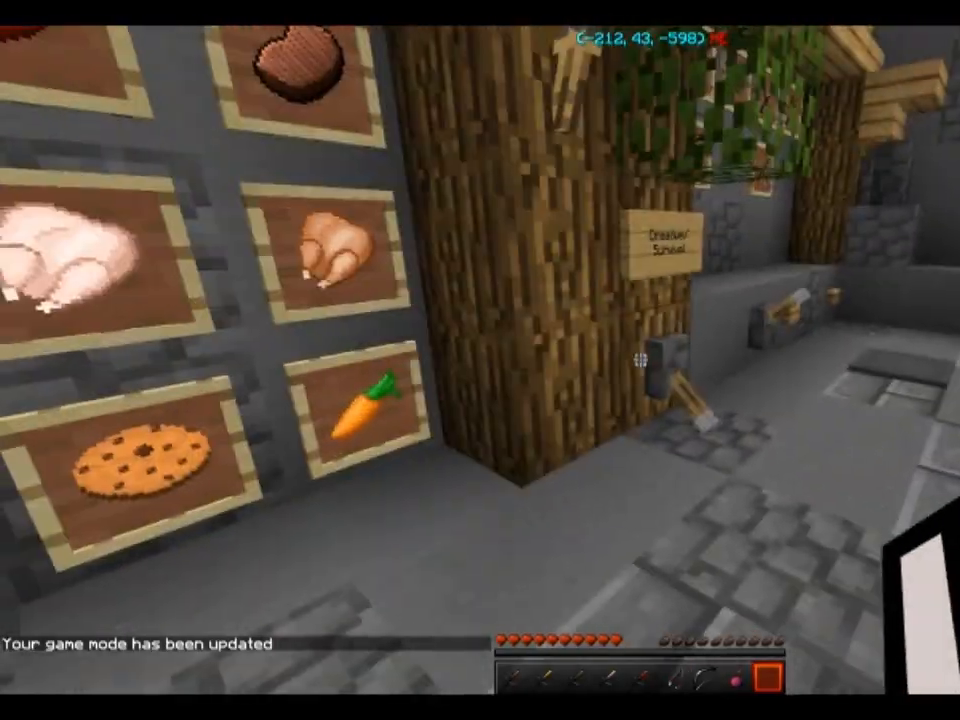
{"keys": ["a", "w"], "mouse": [], "events": [[67, "mouse_right", "up"], [234, "mouse_right", "down"], [300, "mouse_right", "up"], [334, "w", "down"], [501, "a", "down"]]}
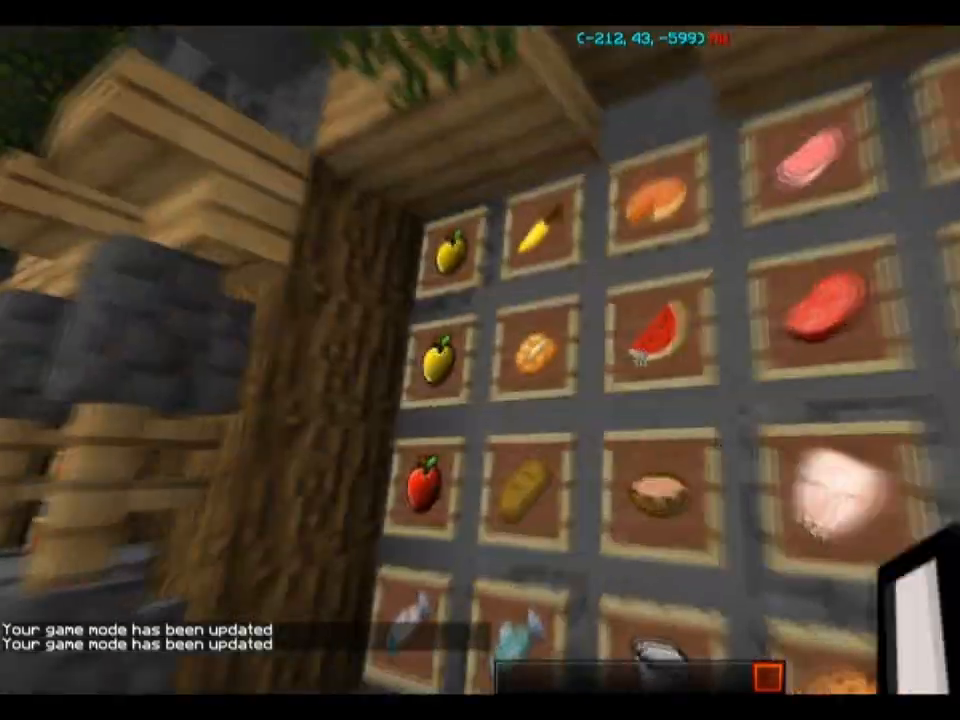
{"keys": [], "mouse": [], "events": [[133, "a", "up"], [233, "w", "up"]]}
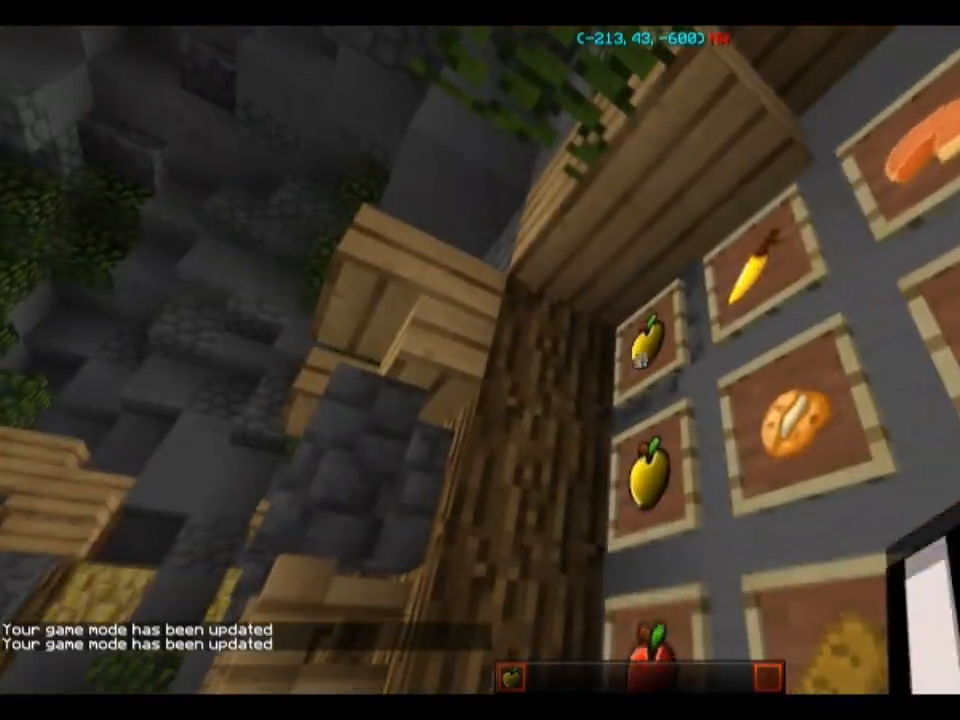
{"keys": [], "mouse": [], "events": []}
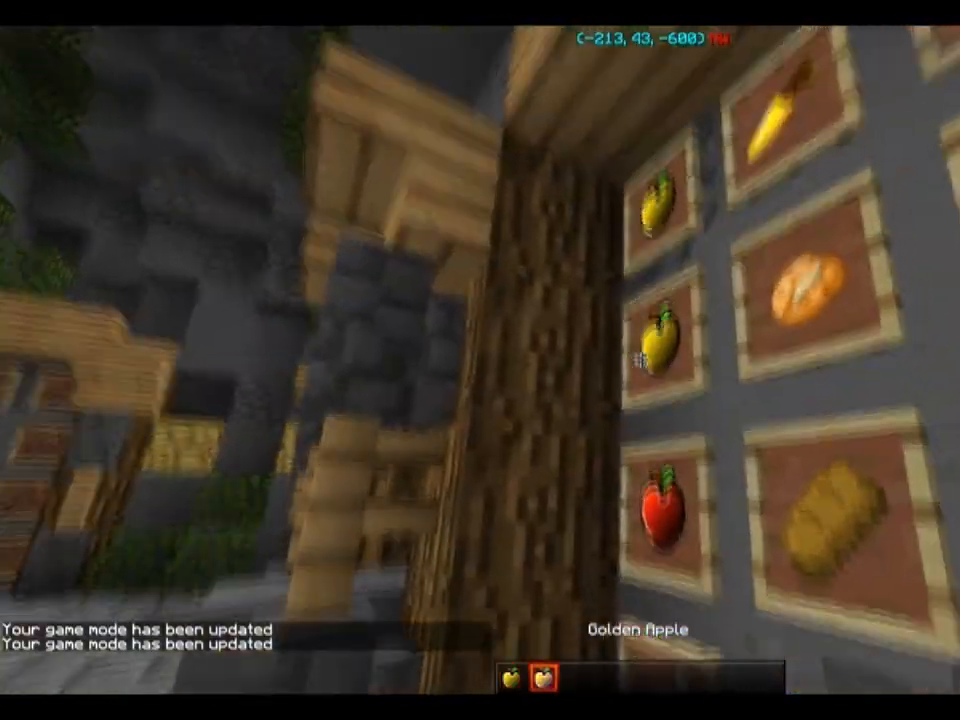
{"keys": [], "mouse": [], "events": []}
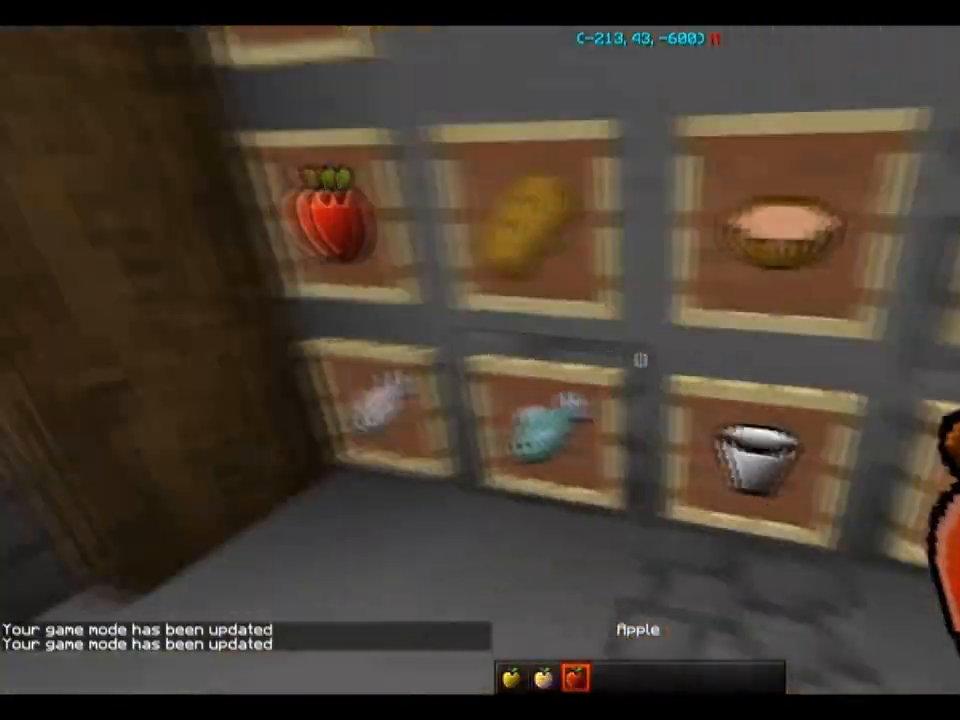
{"keys": ["d"], "mouse": [], "events": [[434, "d", "down"]]}
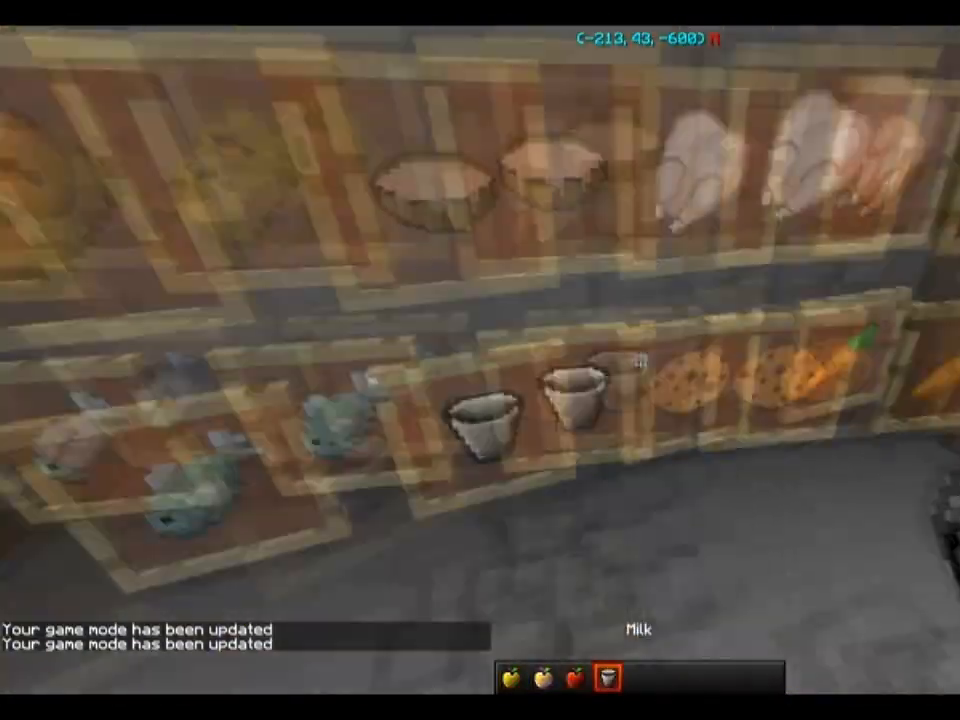
{"keys": [], "mouse": ["right"], "events": [[300, "d", "up"], [500, "mouse_right", "down"]]}
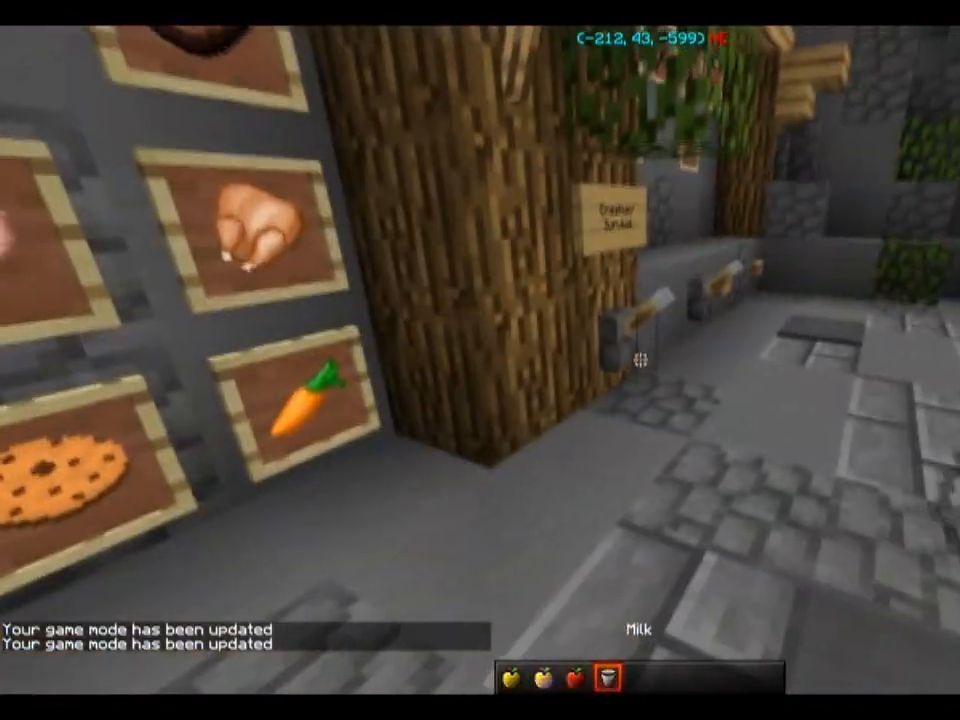
{"keys": ["d"], "mouse": ["right"], "events": [[33, "mouse_right", "up"], [133, "w", "down"], [267, "space", "down"], [334, "d", "down"], [334, "mouse_right", "down"], [400, "space", "up"], [501, "w", "up"]]}
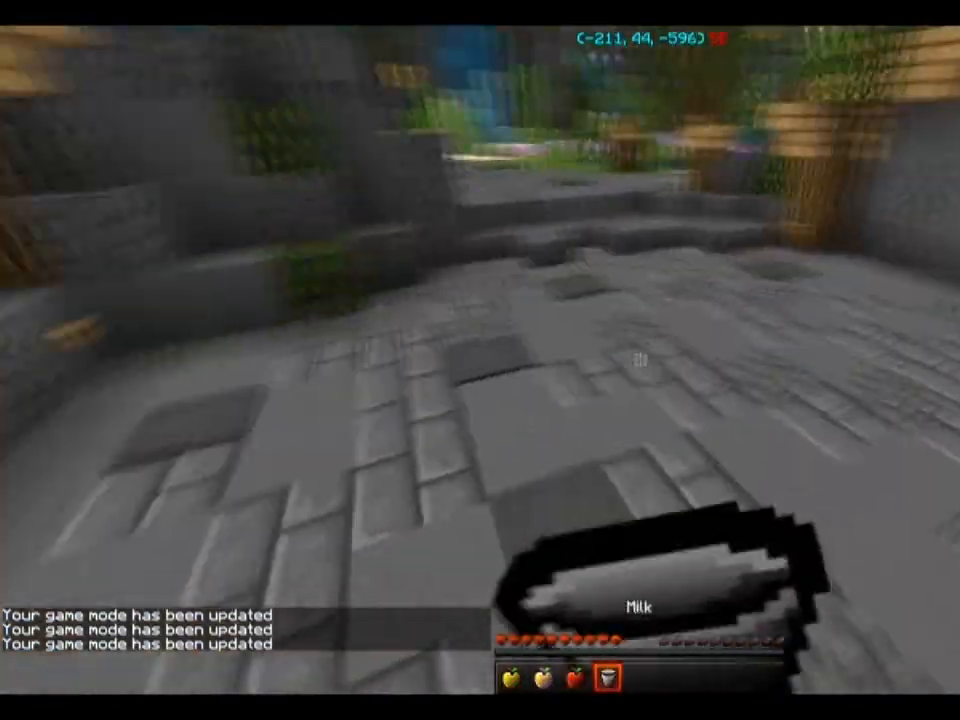
{"keys": ["d"], "mouse": [], "events": [[100, "mouse_right", "up"]]}
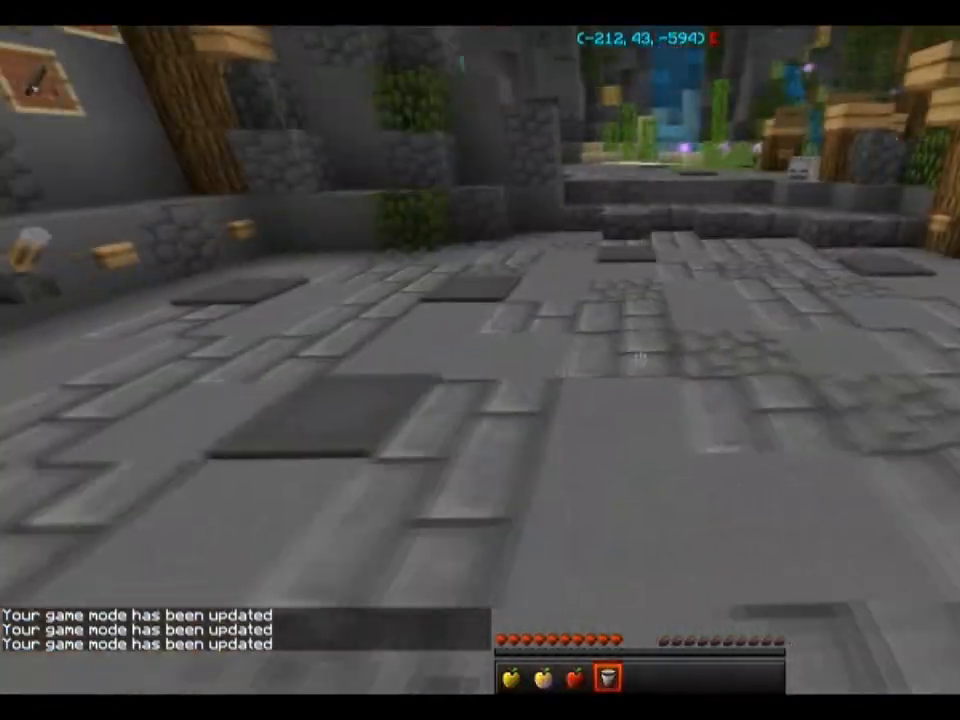
{"keys": ["a", "w"], "mouse": ["left", "right"], "events": [[234, "a", "down"], [267, "mouse_right", "down"], [300, "d", "up"], [334, "mouse_left", "down"], [400, "w", "down"]]}
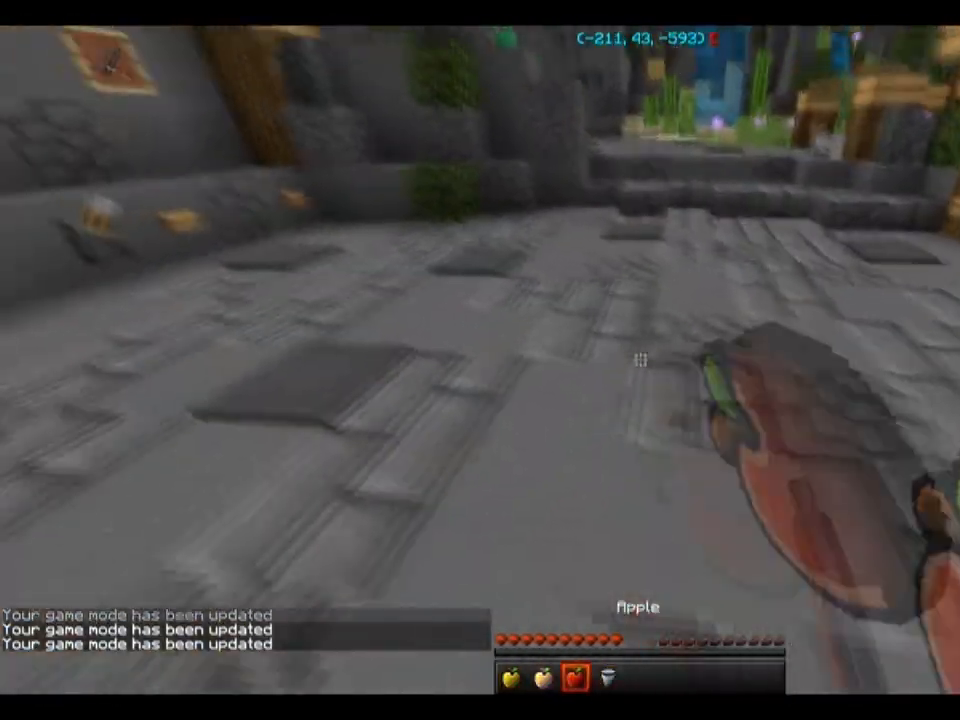
{"keys": ["s"], "mouse": [], "events": [[33, "mouse_left", "up"], [166, "mouse_right", "up"], [200, "w", "up"], [266, "mouse_right", "down"], [300, "s", "down"], [333, "a", "up"], [500, "mouse_right", "up"]]}
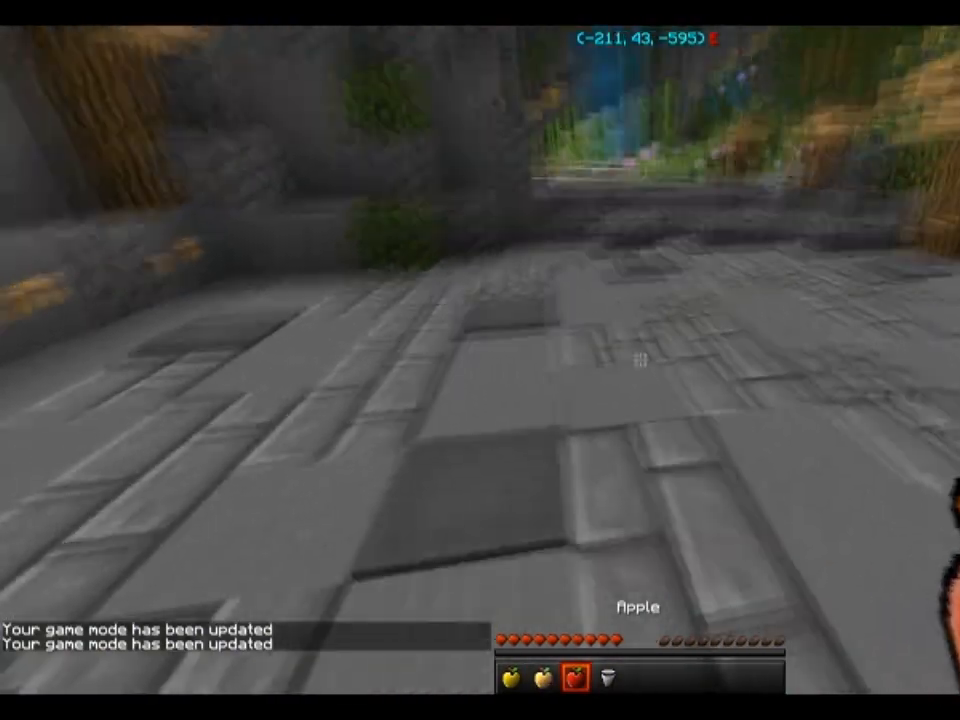
{"keys": ["a", "w"], "mouse": [], "events": [[67, "d", "down"], [133, "mouse_right", "down"], [200, "mouse_right", "up"], [267, "mouse_right", "down"], [300, "s", "up"], [367, "mouse_right", "up"], [400, "w", "down"], [434, "mouse_right", "down"], [467, "a", "down"], [501, "d", "up"], [501, "mouse_right", "up"]]}
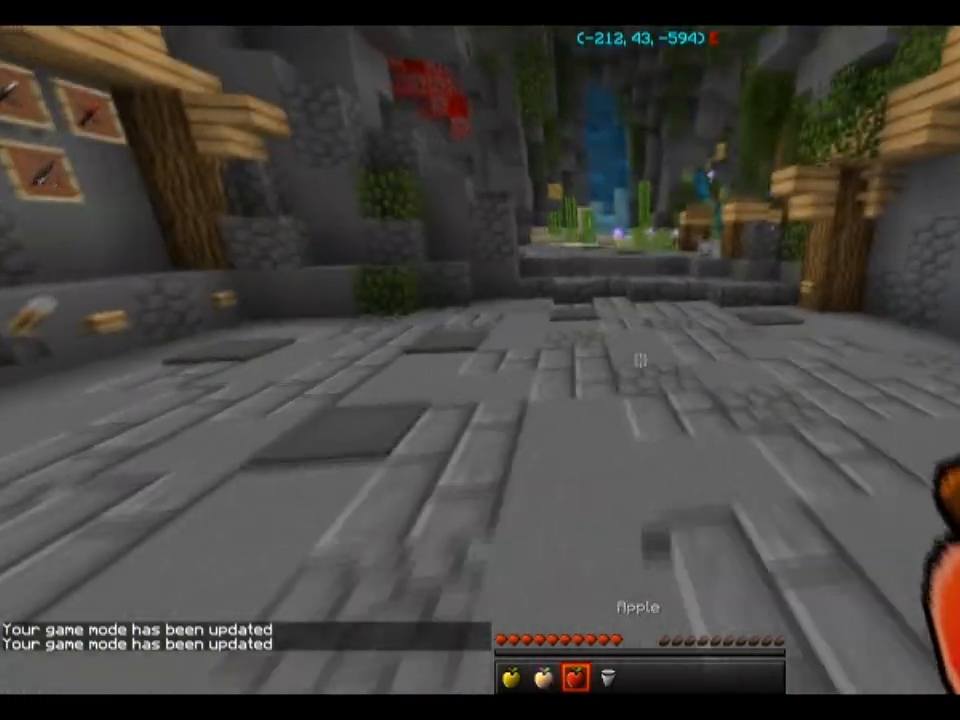
{"keys": ["s"], "mouse": [], "events": [[66, "mouse_right", "down"], [133, "d", "down"], [166, "a", "up"], [166, "mouse_right", "up"], [200, "mouse_right", "down"], [200, "w", "up"], [300, "mouse_right", "up"], [333, "mouse_right", "down"], [333, "s", "down"], [367, "d", "up"], [467, "mouse_right", "up"]]}
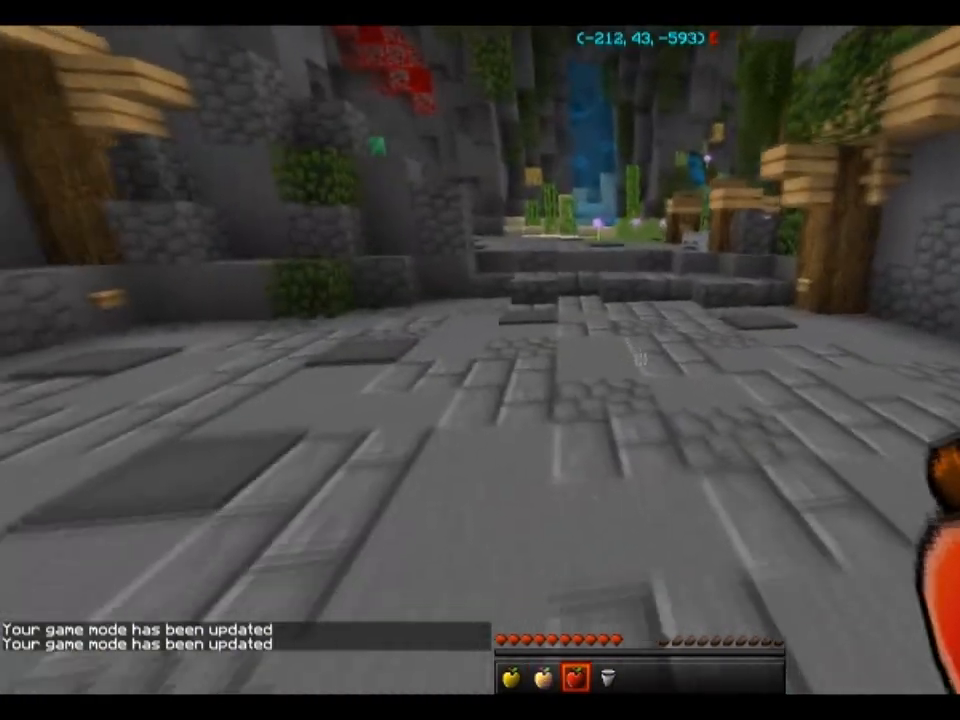
{"keys": ["a"], "mouse": ["right"], "events": [[200, "mouse_right", "down"], [234, "mouse_left", "down"], [400, "mouse_left", "up"], [434, "a", "down"], [434, "s", "up"]]}
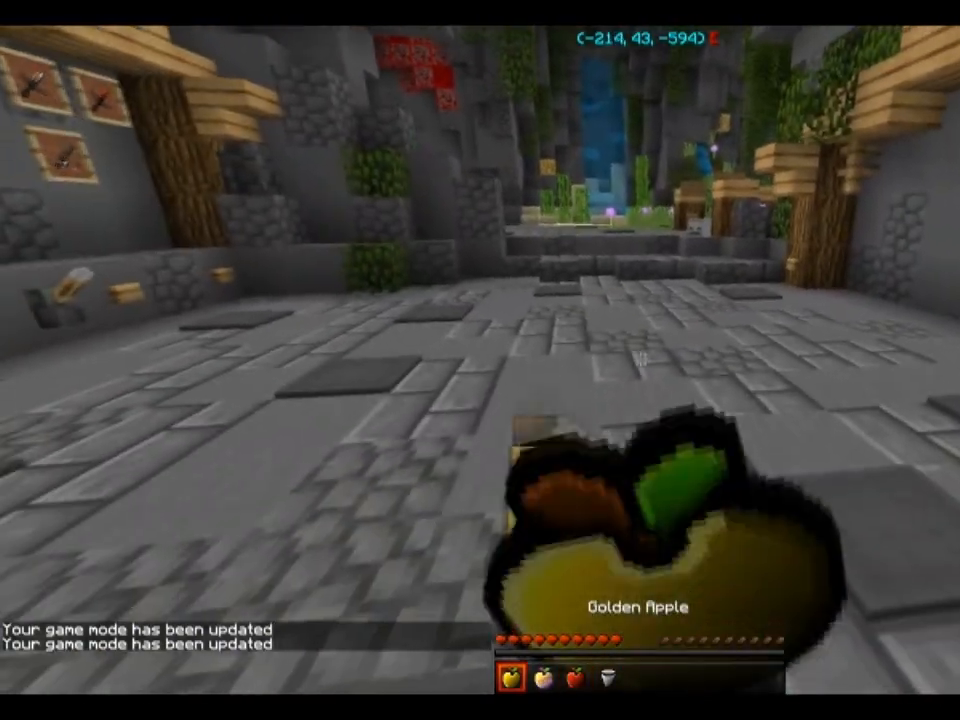
{"keys": ["w"], "mouse": ["left", "right"], "events": [[66, "w", "down"], [166, "mouse_right", "up"], [266, "mouse_right", "down"], [300, "a", "up"], [467, "mouse_left", "down"]]}
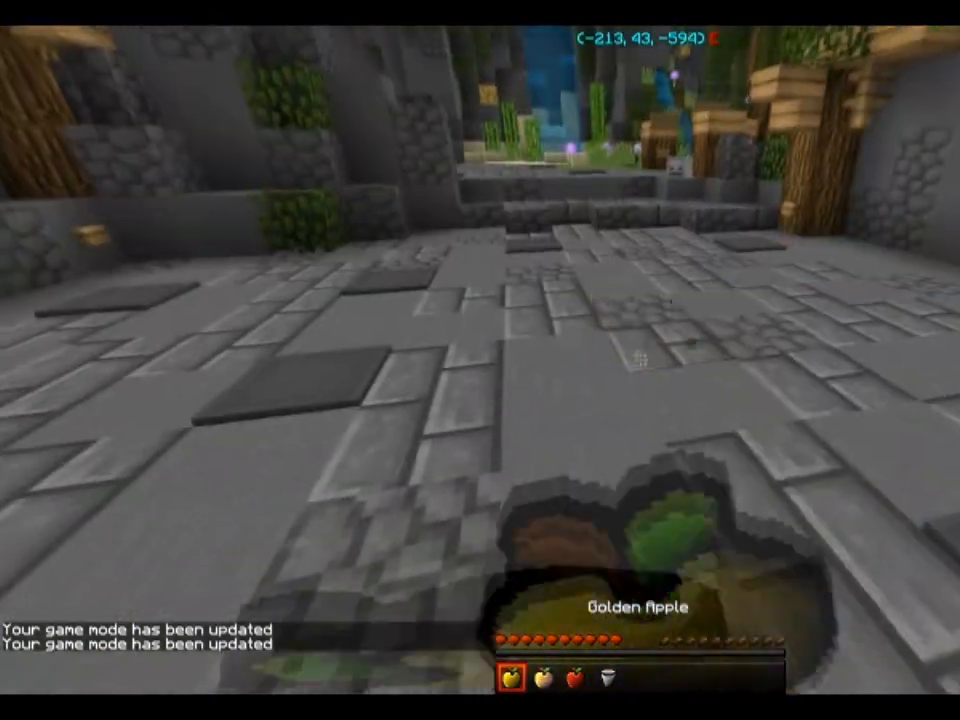
{"keys": ["d"], "mouse": ["right"], "events": [[67, "mouse_left", "up"], [234, "mouse_left", "down"], [300, "mouse_left", "up"], [367, "d", "down"], [400, "w", "up"]]}
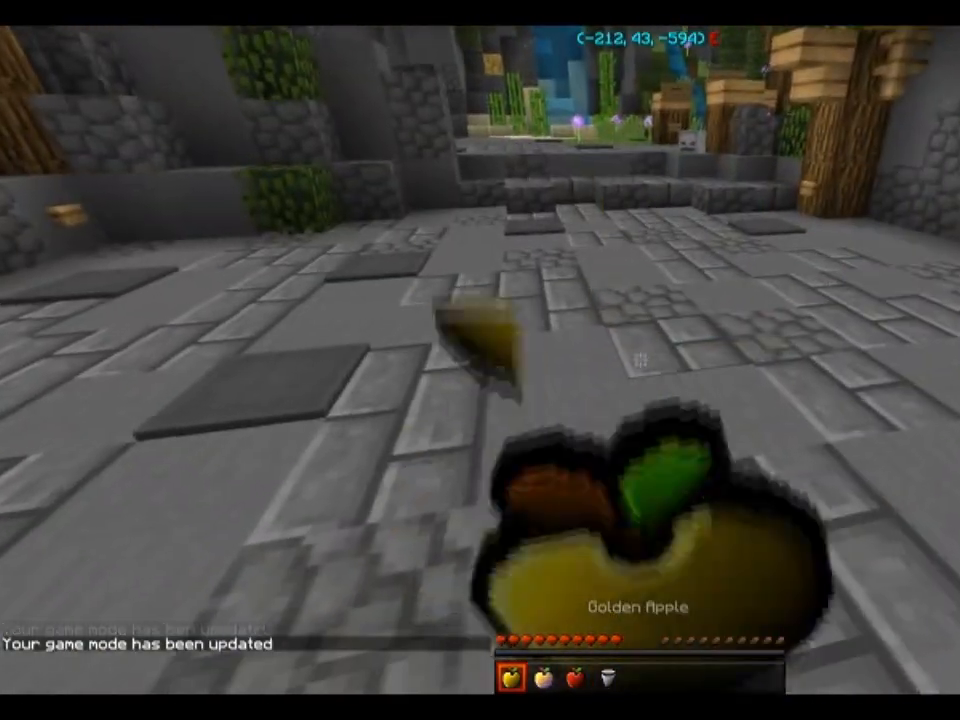
{"keys": ["a", "w"], "mouse": ["right"], "events": [[33, "mouse_left", "down"], [33, "s", "down"], [66, "mouse_left", "up"], [133, "d", "up"], [166, "a", "down"], [266, "s", "up"], [433, "w", "down"]]}
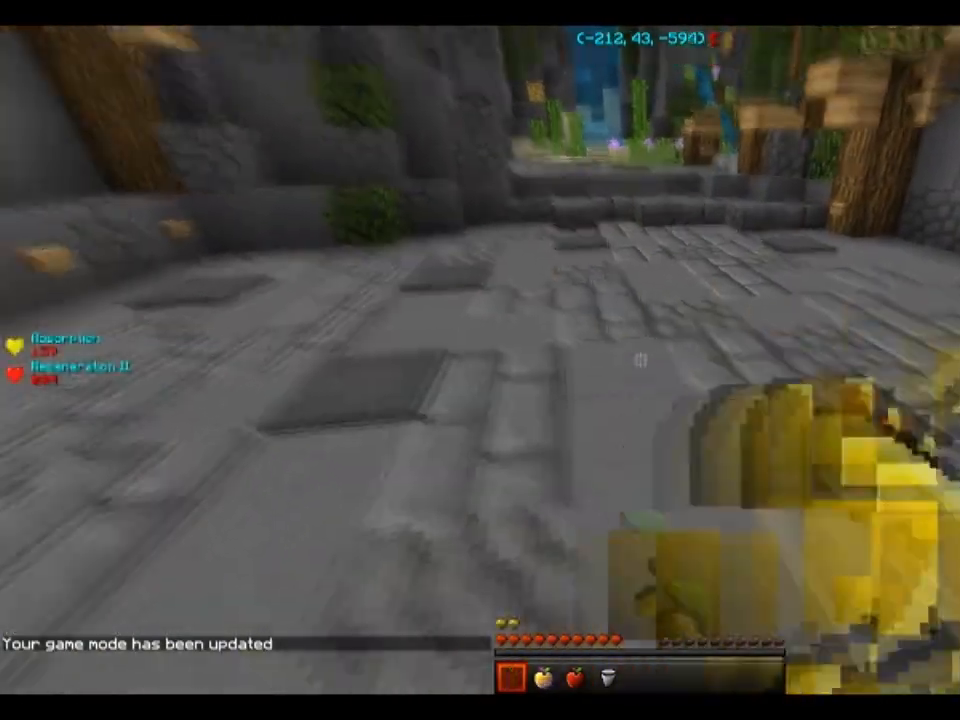
{"keys": ["a", "s"], "mouse": [], "events": [[100, "a", "up"], [167, "d", "down"], [167, "mouse_right", "up"], [200, "w", "up"], [334, "s", "down"], [400, "a", "down"], [400, "d", "up"]]}
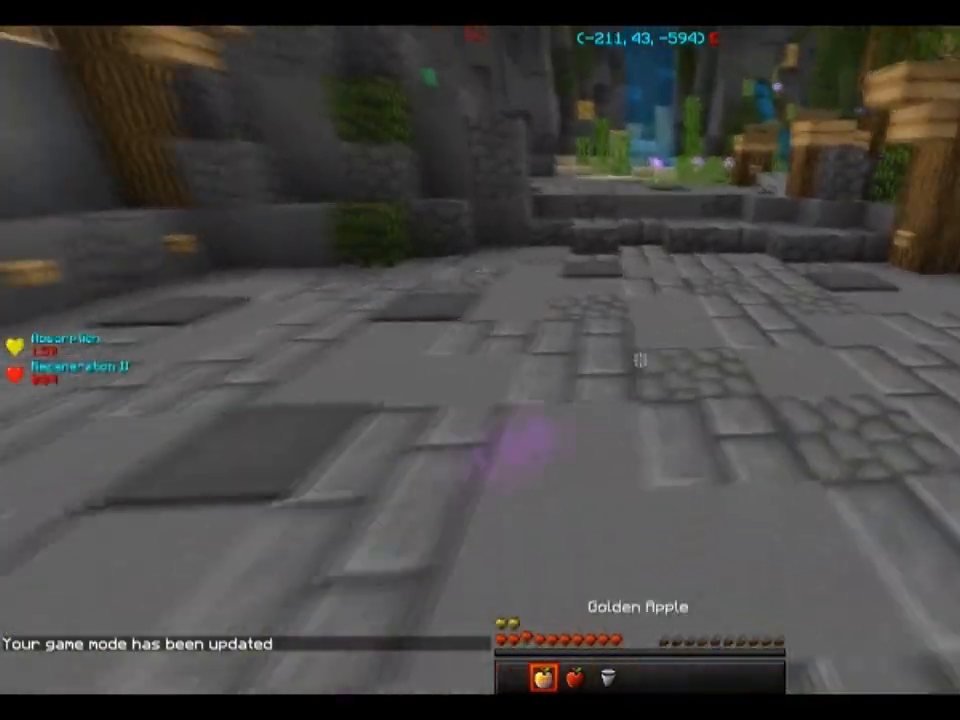
{"keys": ["d"], "mouse": [], "events": [[33, "space", "down"], [266, "a", "up"], [266, "space", "up"], [300, "d", "down"], [300, "mouse_left", "down"], [367, "mouse_left", "up"], [433, "s", "up"]]}
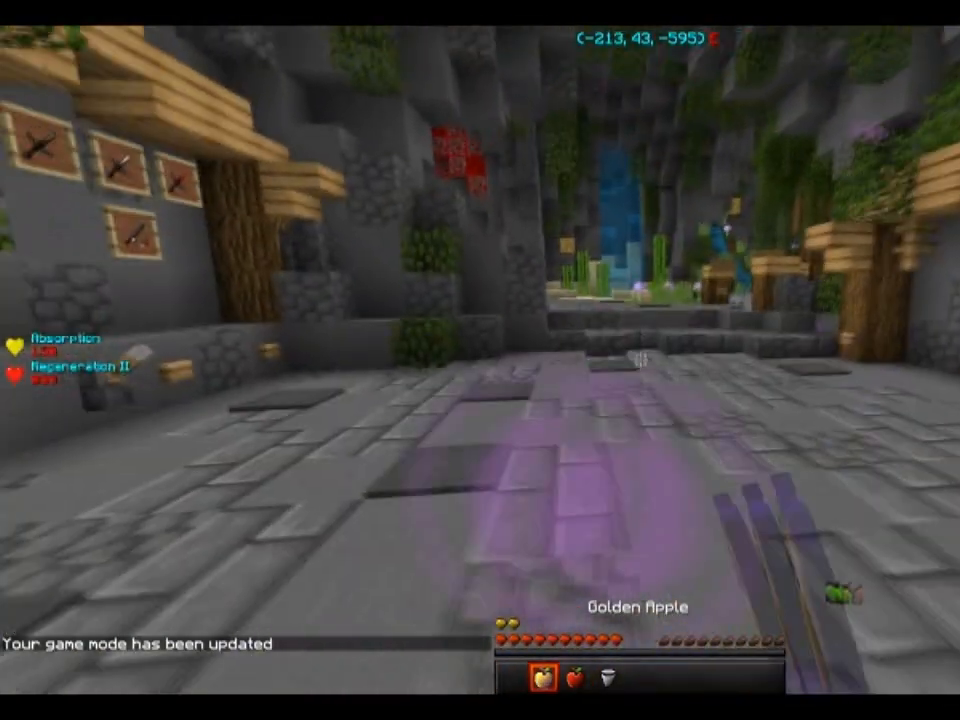
{"keys": ["a", "s"], "mouse": ["left", "right"], "events": [[67, "d", "up"], [100, "w", "down"], [267, "a", "down"], [334, "mouse_right", "down"], [367, "w", "up"], [467, "mouse_left", "down"], [467, "s", "down"]]}
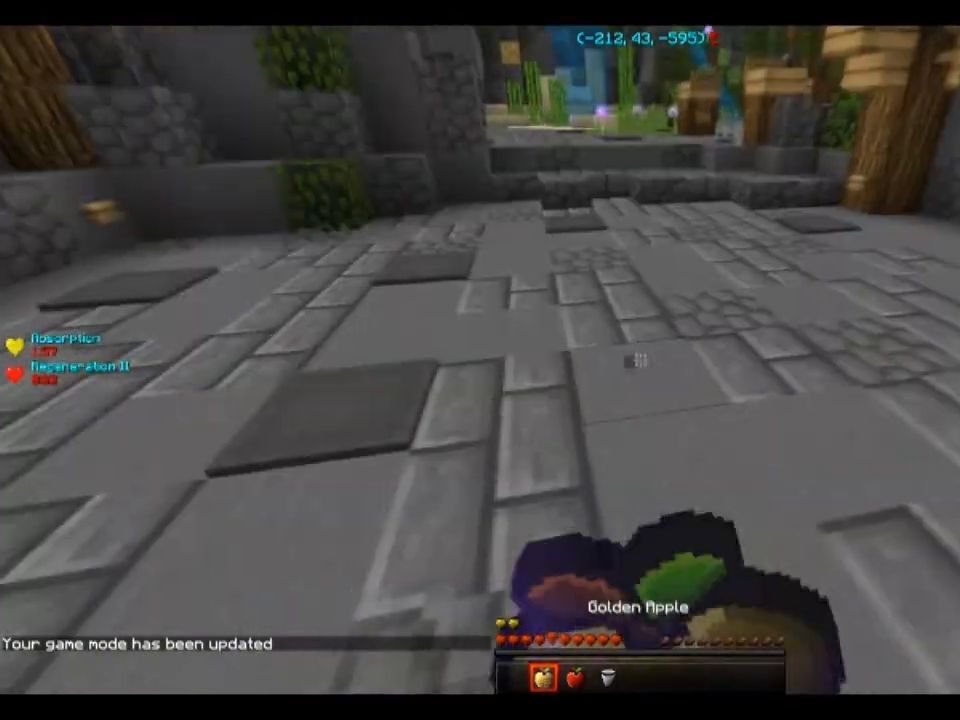
{"keys": ["a", "w"], "mouse": ["left", "right"], "events": [[66, "a", "up"], [66, "d", "down"], [66, "mouse_left", "up"], [133, "s", "up"], [266, "w", "down"], [400, "d", "up"], [433, "mouse_left", "down"], [500, "a", "down"]]}
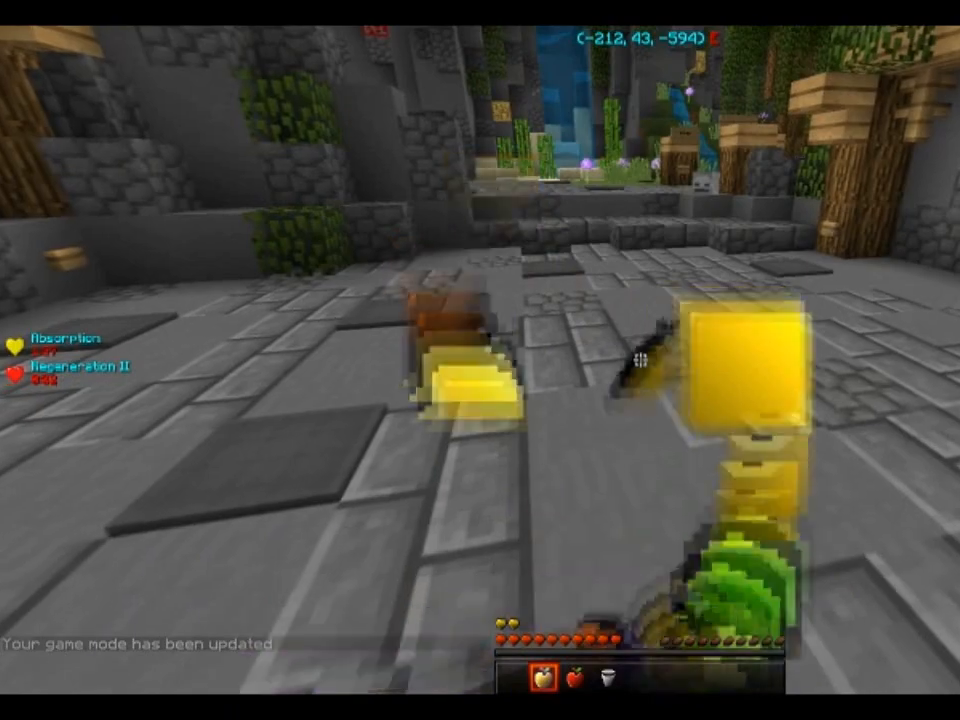
{"keys": ["a", "d", "w"], "mouse": ["right"], "events": [[33, "mouse_left", "up"], [33, "w", "up"], [67, "d", "down"], [100, "a", "up"], [134, "mouse_left", "down"], [200, "s", "down"], [234, "mouse_left", "up"], [300, "mouse_left", "down"], [400, "a", "down"], [400, "mouse_left", "up"], [400, "s", "up"], [501, "w", "down"]]}
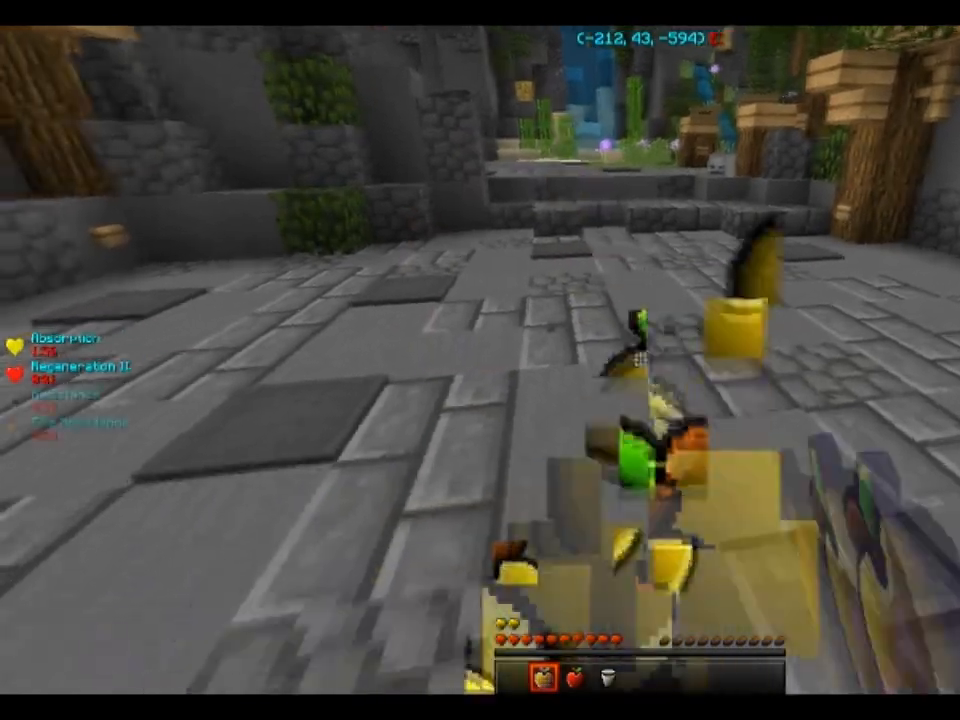
{"keys": ["a", "s"], "mouse": [], "events": [[33, "d", "up"], [166, "a", "up"], [166, "d", "down"], [166, "mouse_right", "up"], [166, "w", "up"], [300, "s", "down"], [400, "a", "down"], [433, "d", "up"]]}
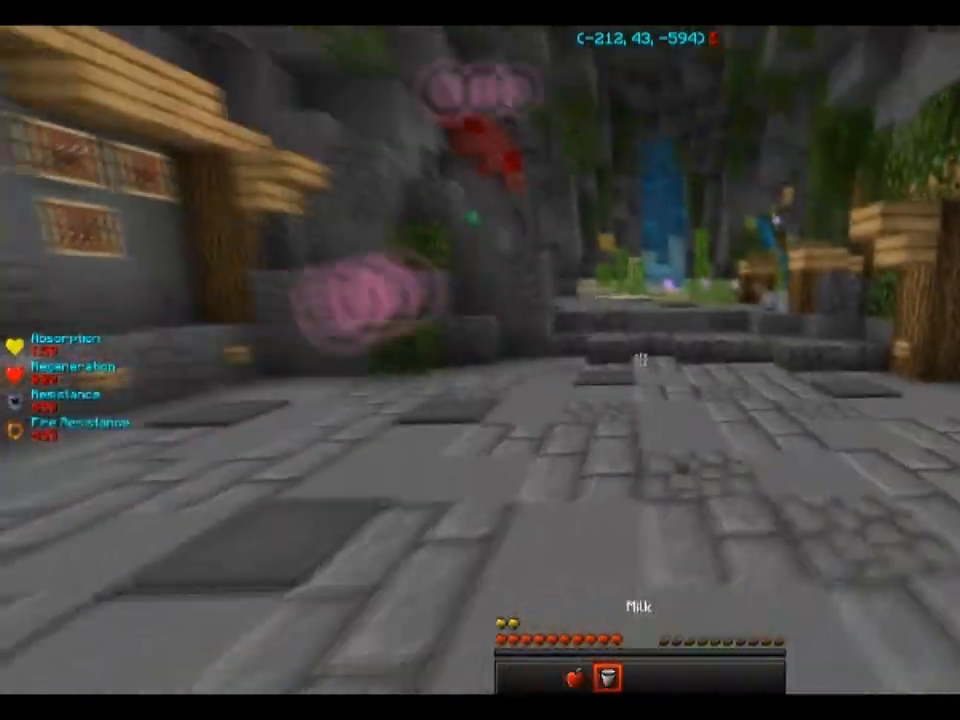
{"keys": ["d", "w"], "mouse": ["left", "right"], "events": [[100, "s", "up"], [133, "w", "down"], [200, "mouse_right", "down"], [467, "a", "up"], [467, "d", "down"], [467, "mouse_left", "down"]]}
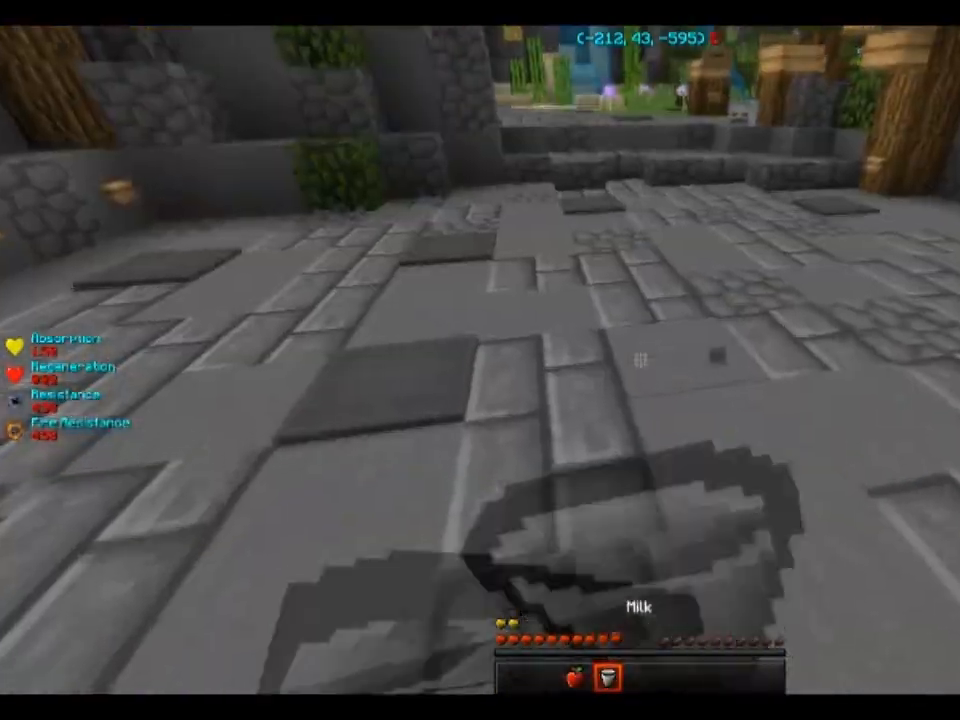
{"keys": ["d", "w"], "mouse": ["right"], "events": [[33, "mouse_left", "up"], [166, "mouse_left", "down"], [233, "mouse_left", "up"], [300, "mouse_left", "down"], [367, "mouse_left", "up"]]}
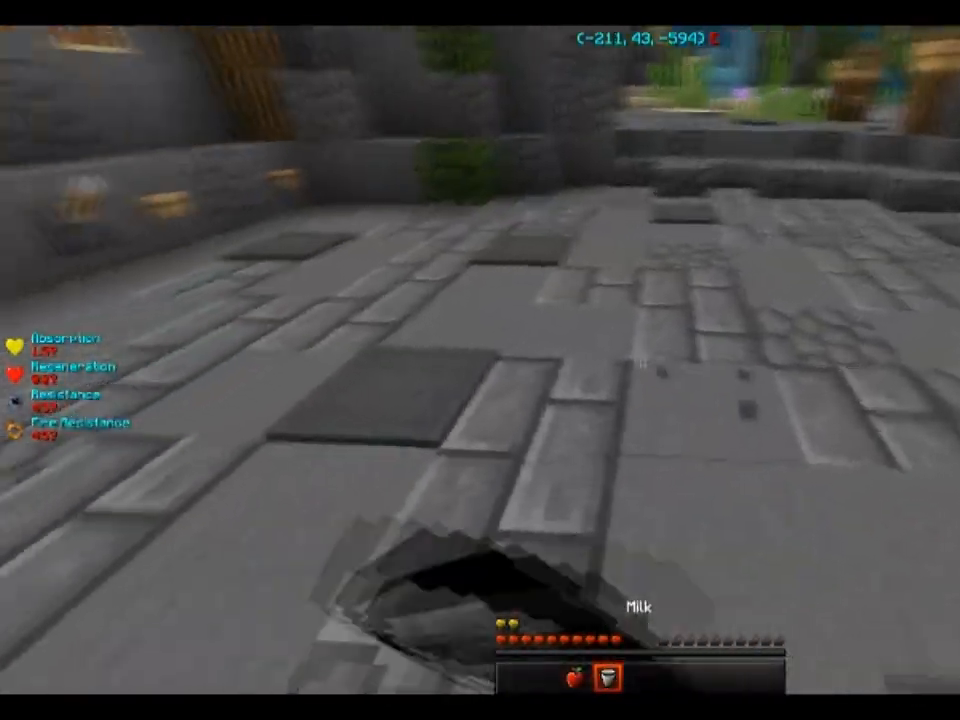
{"keys": ["a", "d", "w"], "mouse": ["right"], "events": [[234, "mouse_left", "down"], [334, "mouse_left", "up"], [467, "a", "down"]]}
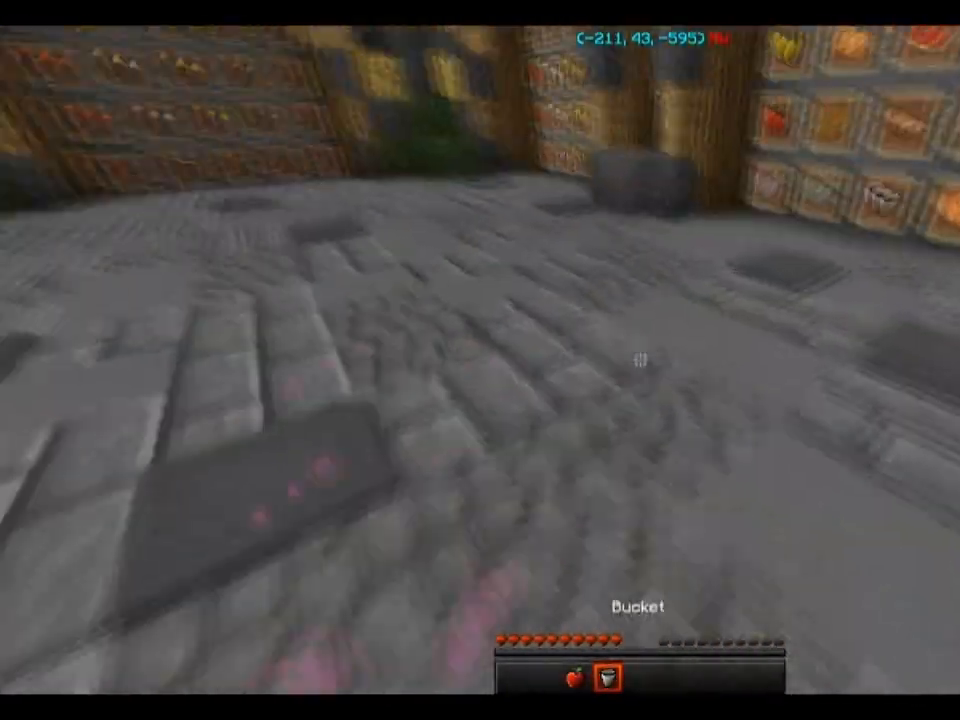
{"keys": ["space", "w"], "mouse": [], "events": [[66, "d", "up"], [100, "mouse_right", "up"], [266, "a", "up"], [367, "space", "down"]]}
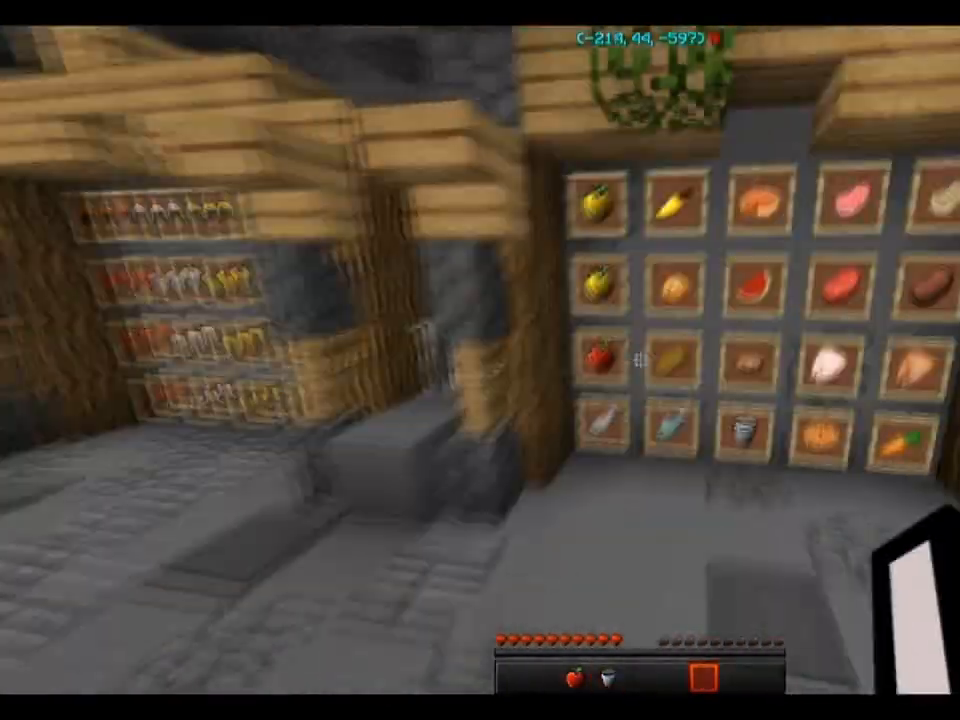
{"keys": [], "mouse": [], "events": [[133, "space", "up"], [501, "w", "up"]]}